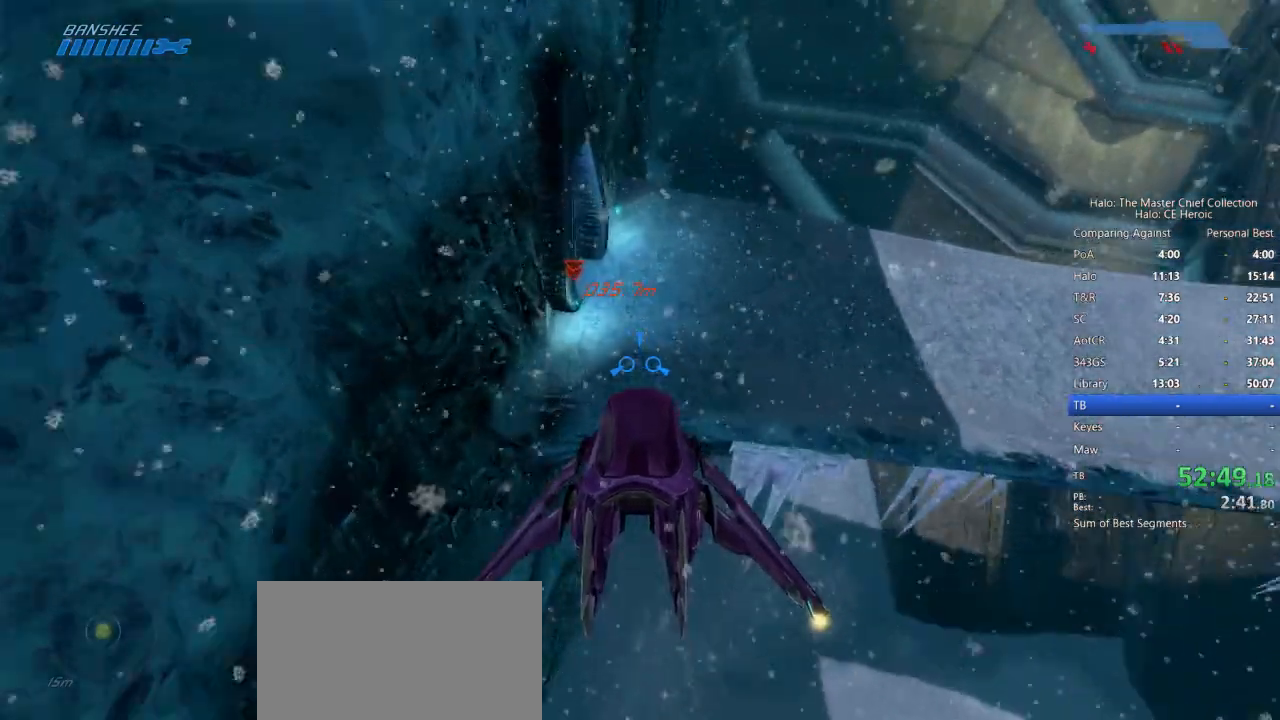
Gameplay with keyboard and mouse; each line is a JSON object with the keys and mouse buttons held at the frame after it. "events" lists presses ("down") and releases ("up") of "a", "alt", "c", "caps_lock", "ctrl", "d", "e", "escape", "f", "g", "q", "r", "s", "shift", "space", "tab", "v", "w", "x", "z", "mouse_left", "mouse_right", "mouse_mb4" and "mouse_mb5" between this image and that frame as [ms after this image, input, new state], when the widget could be followed in between. "mouse_left", "mouse_right", "mouse_mb4", "mouse_mb5" = the "left", "right", "mb4", "mb5" buttons of the "mouse" list. No other keys are recorded. Not read: mouse_move.
{"keys": ["w"], "mouse": [], "events": []}
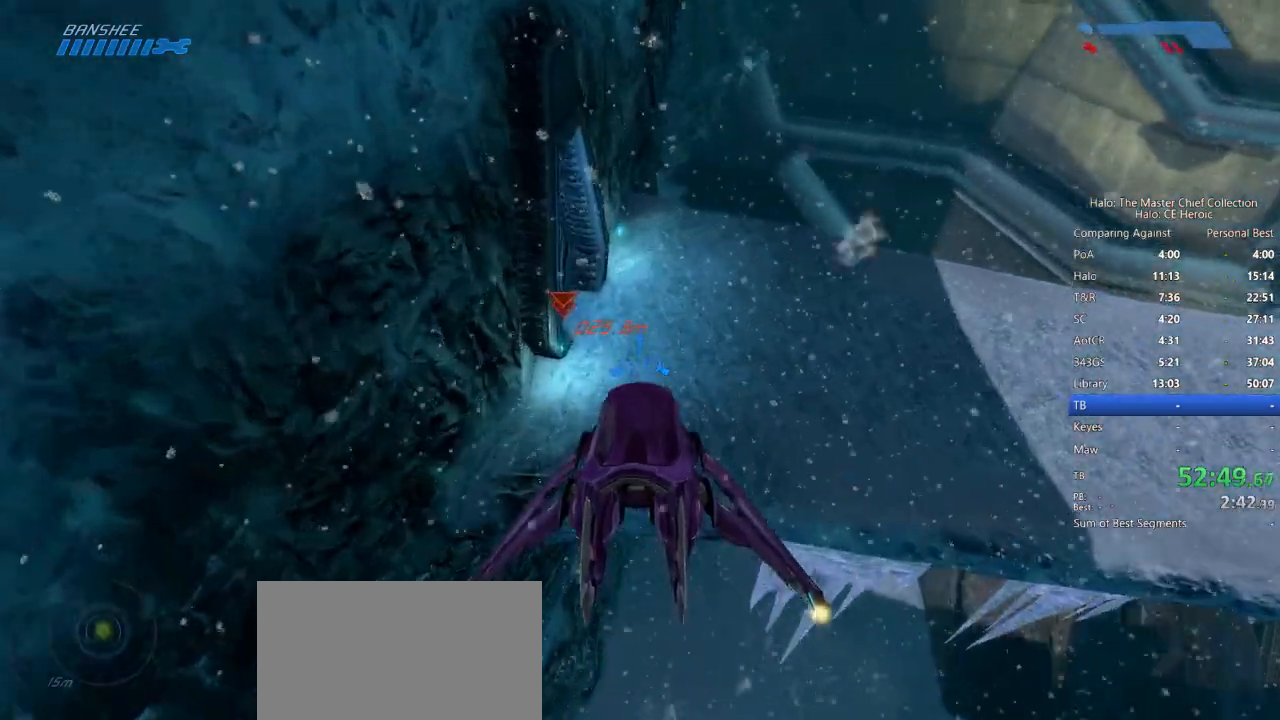
{"keys": ["w"], "mouse": []}
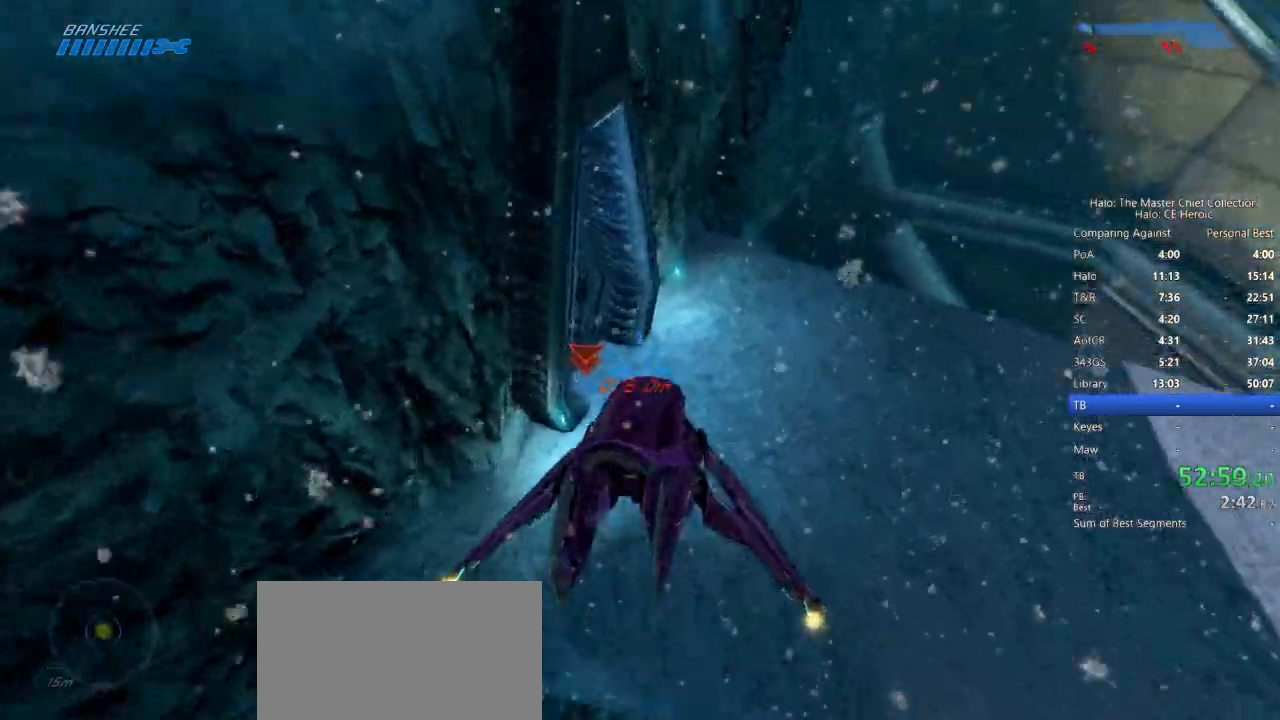
{"keys": ["s"], "mouse": []}
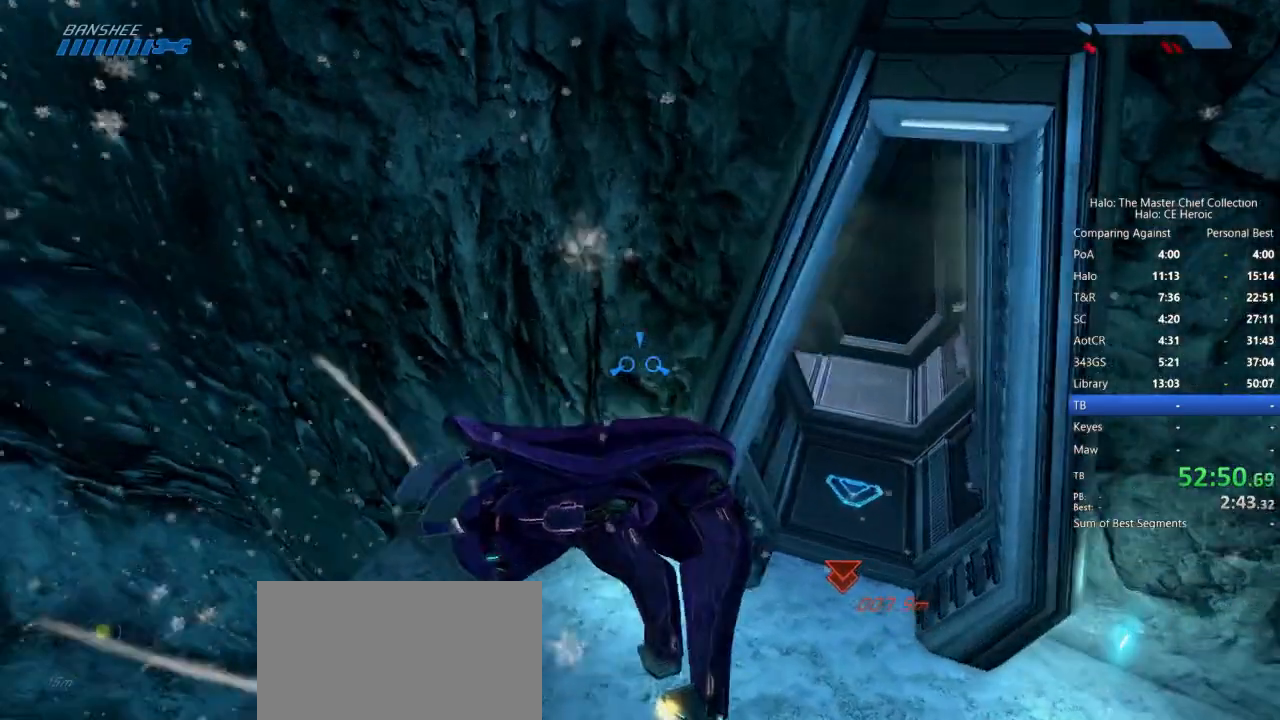
{"keys": ["s"], "mouse": [], "events": []}
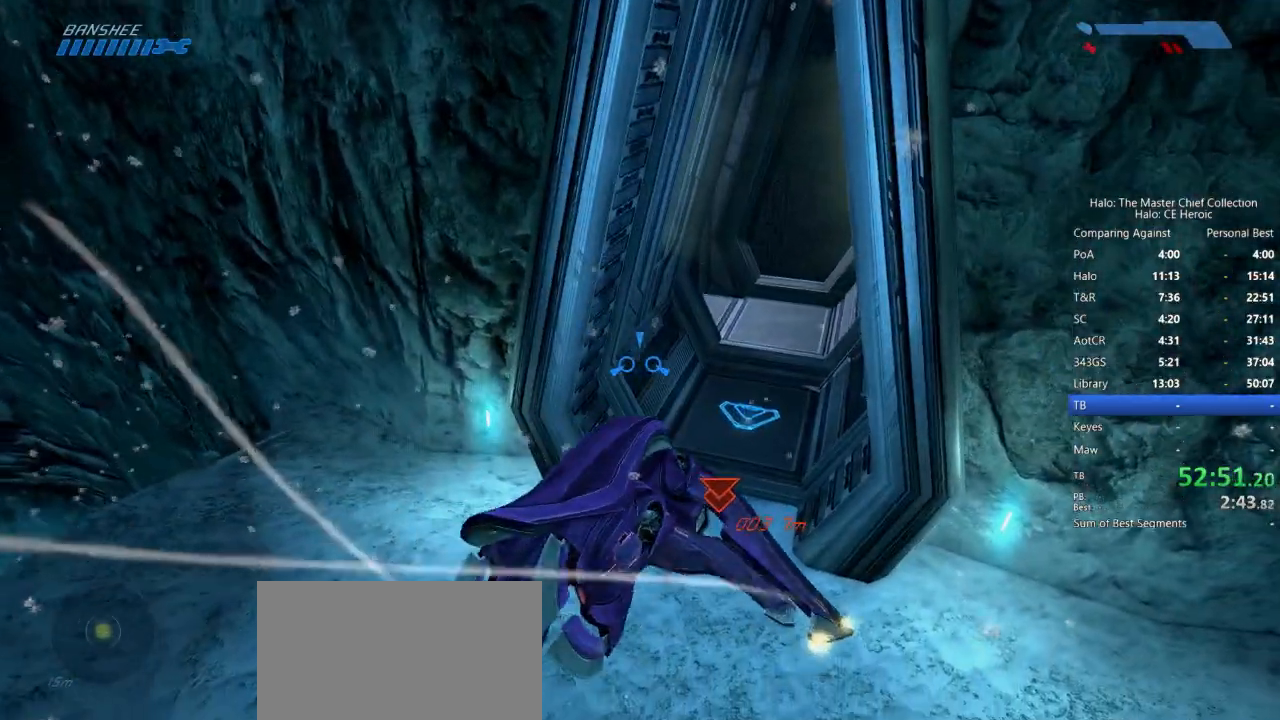
{"keys": ["s"], "mouse": [], "events": []}
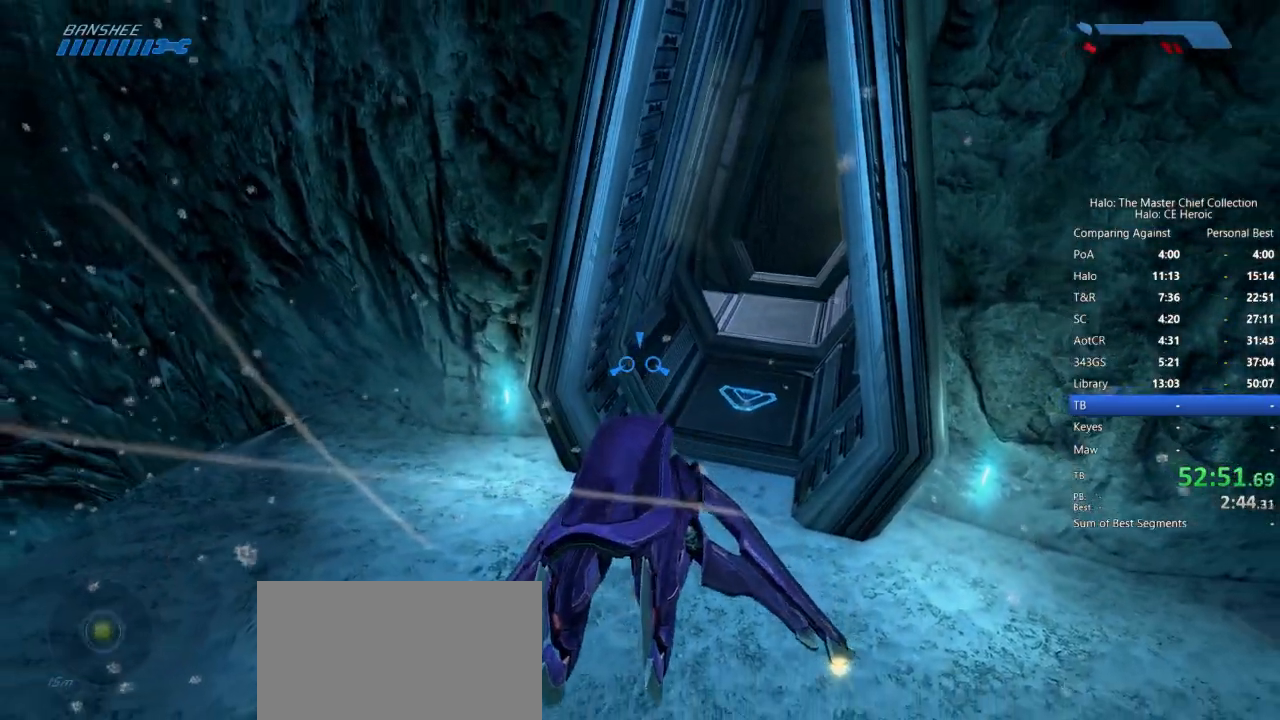
{"keys": ["s"], "mouse": [], "events": []}
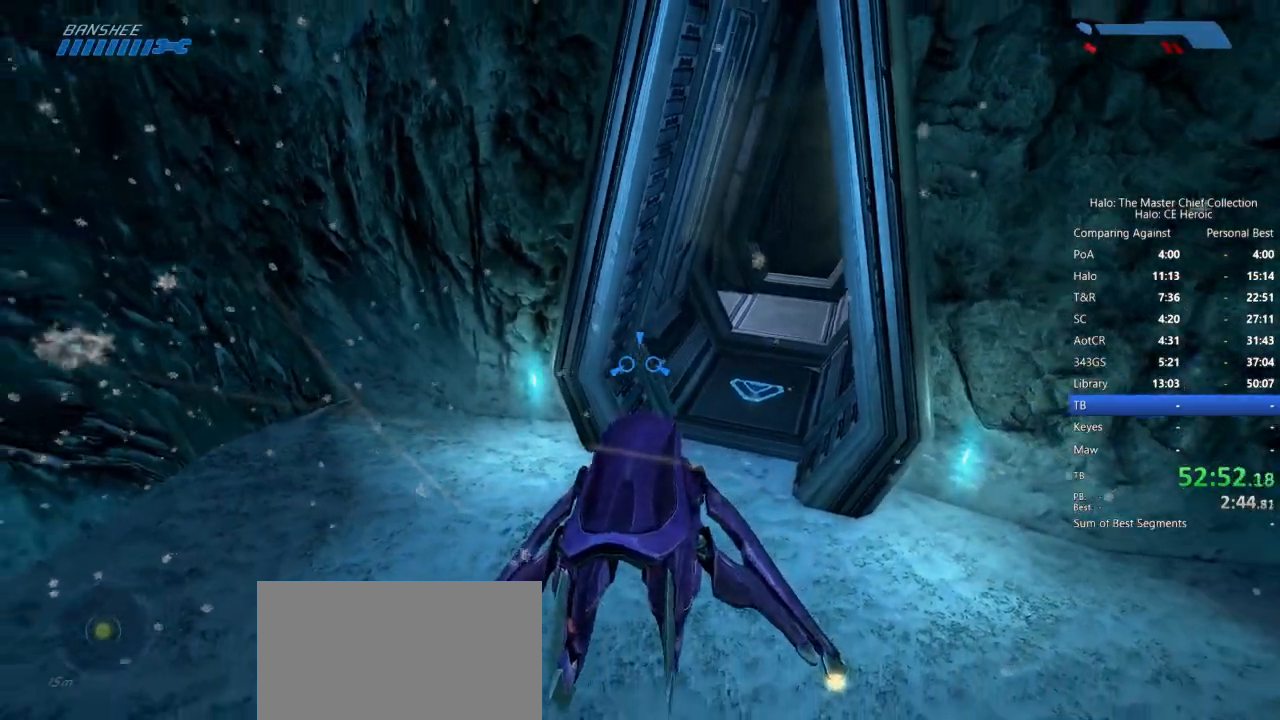
{"keys": ["w"], "mouse": []}
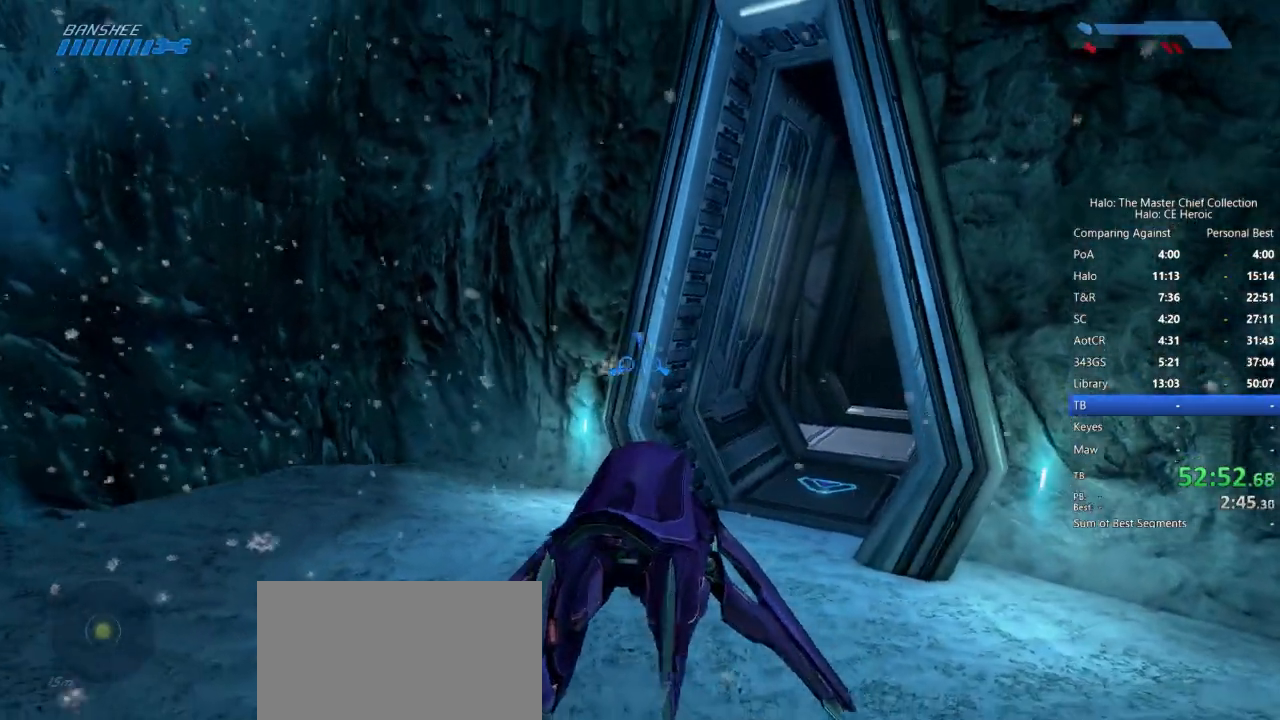
{"keys": ["w"], "mouse": [], "events": []}
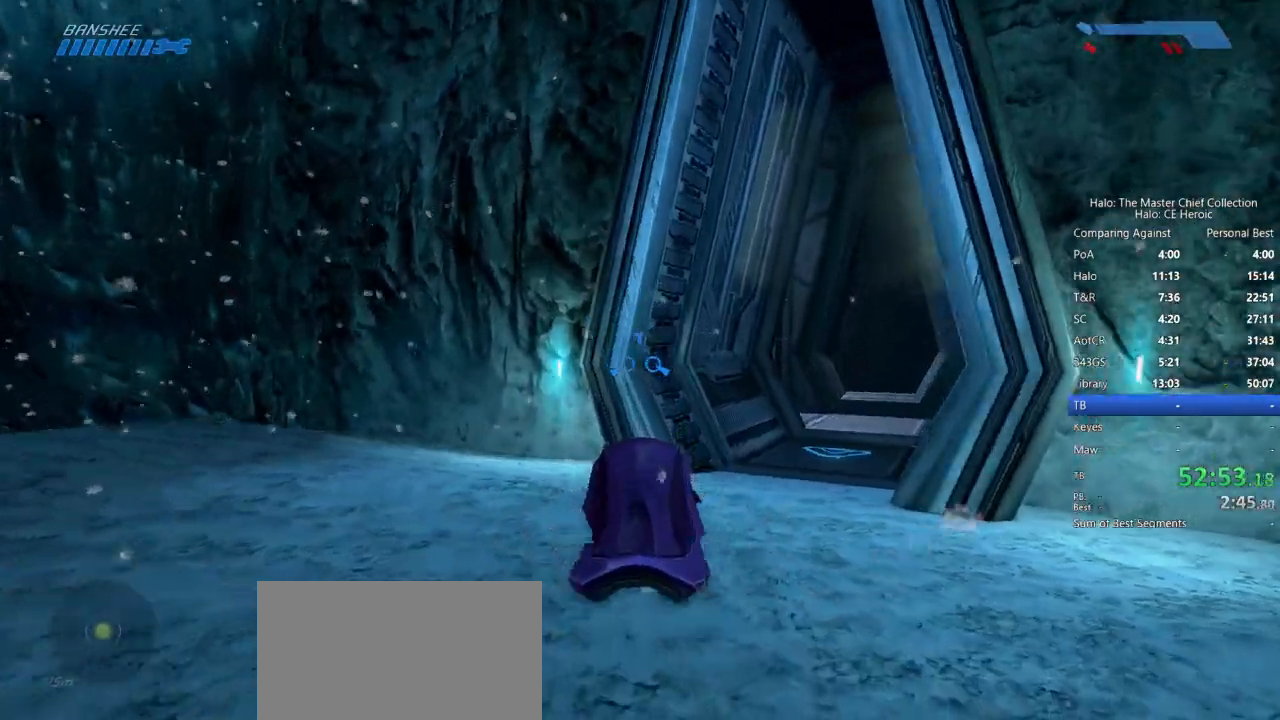
{"keys": ["w"], "mouse": [], "events": []}
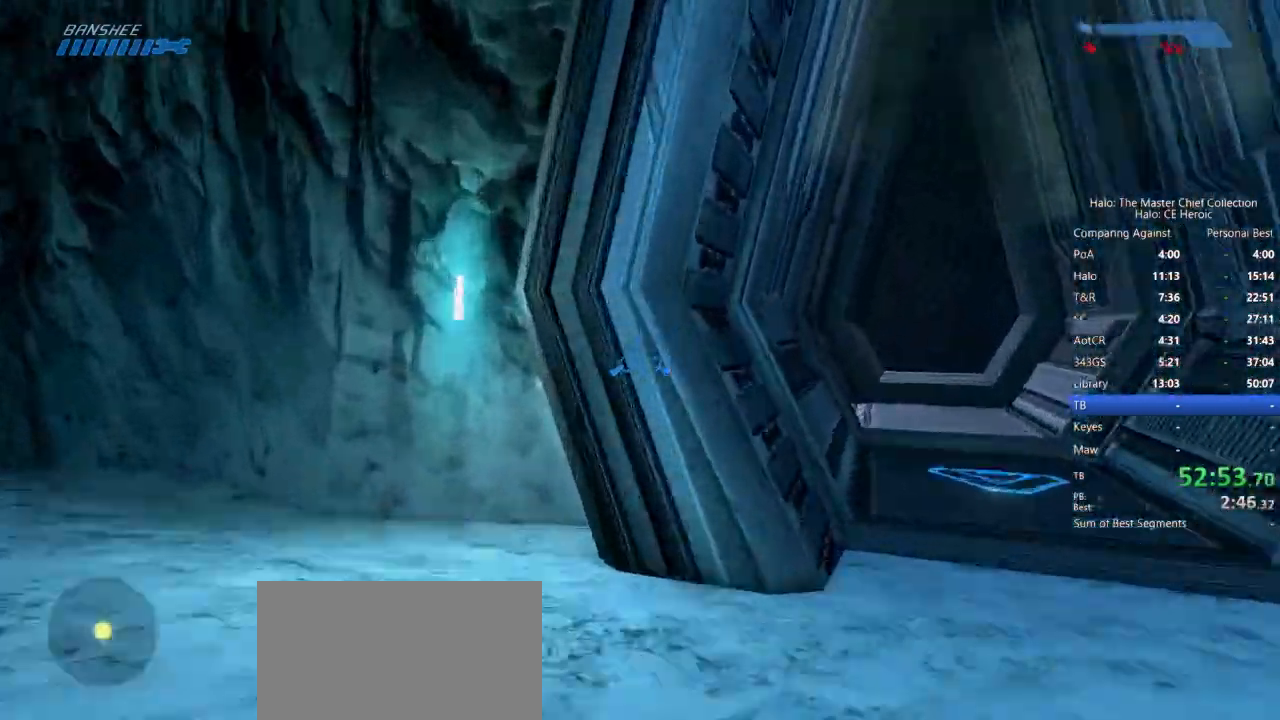
{"keys": ["w"], "mouse": [], "events": []}
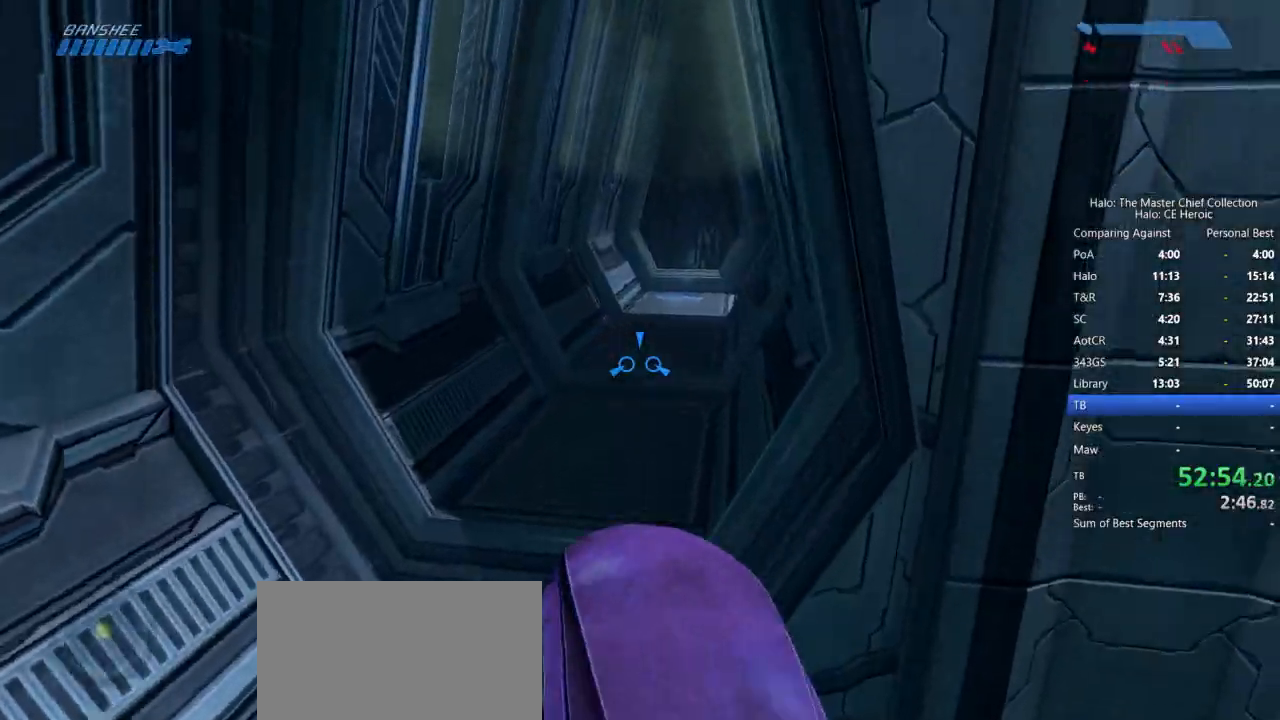
{"keys": ["w"], "mouse": [], "events": []}
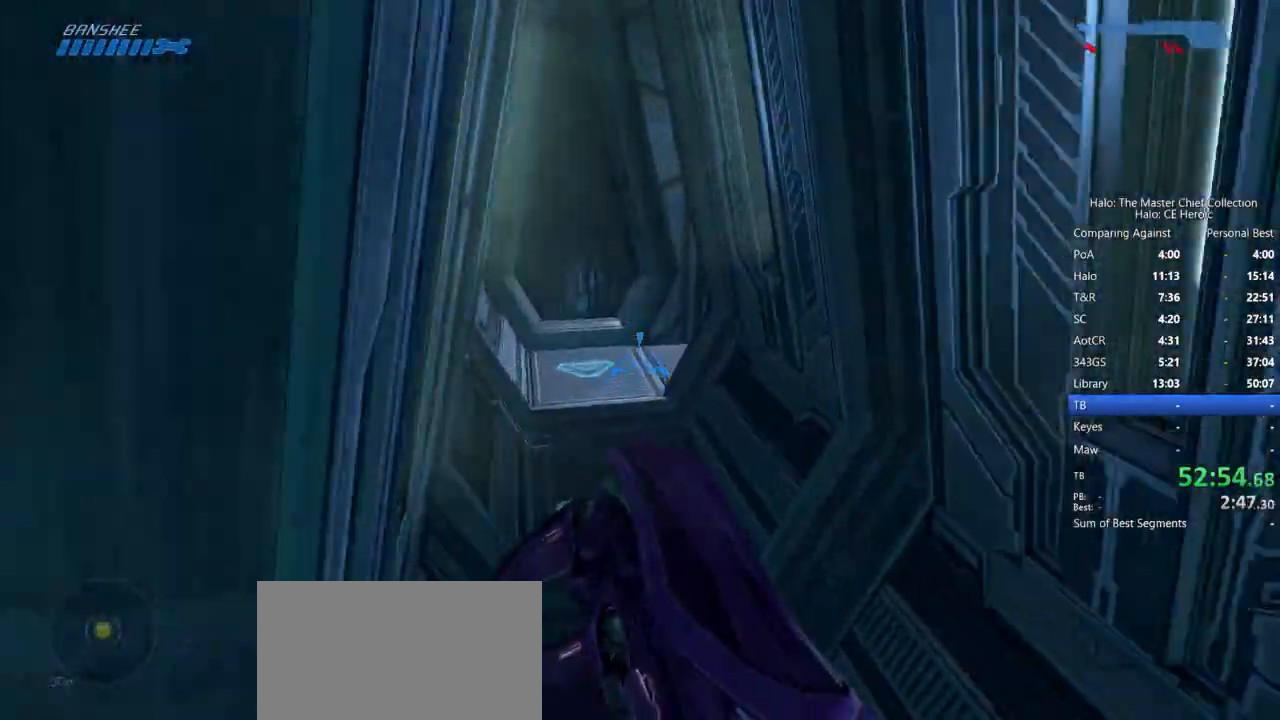
{"keys": ["w"], "mouse": [], "events": []}
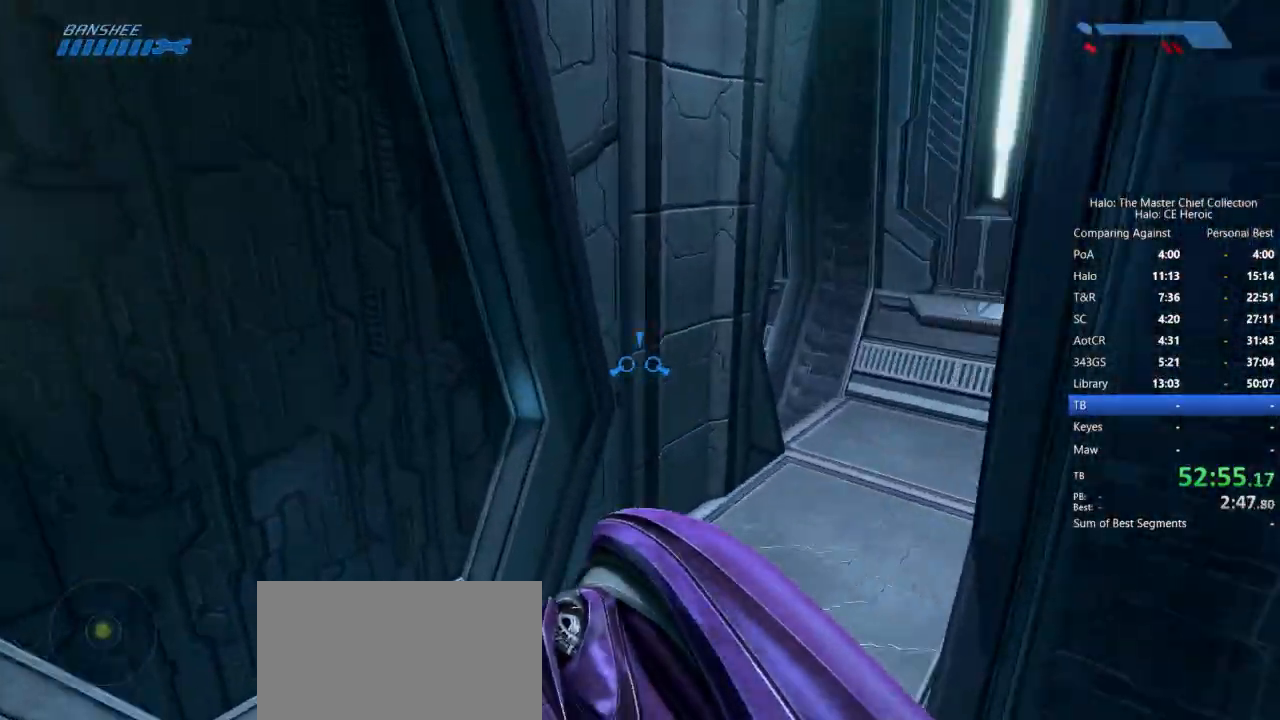
{"keys": ["w"], "mouse": [], "events": []}
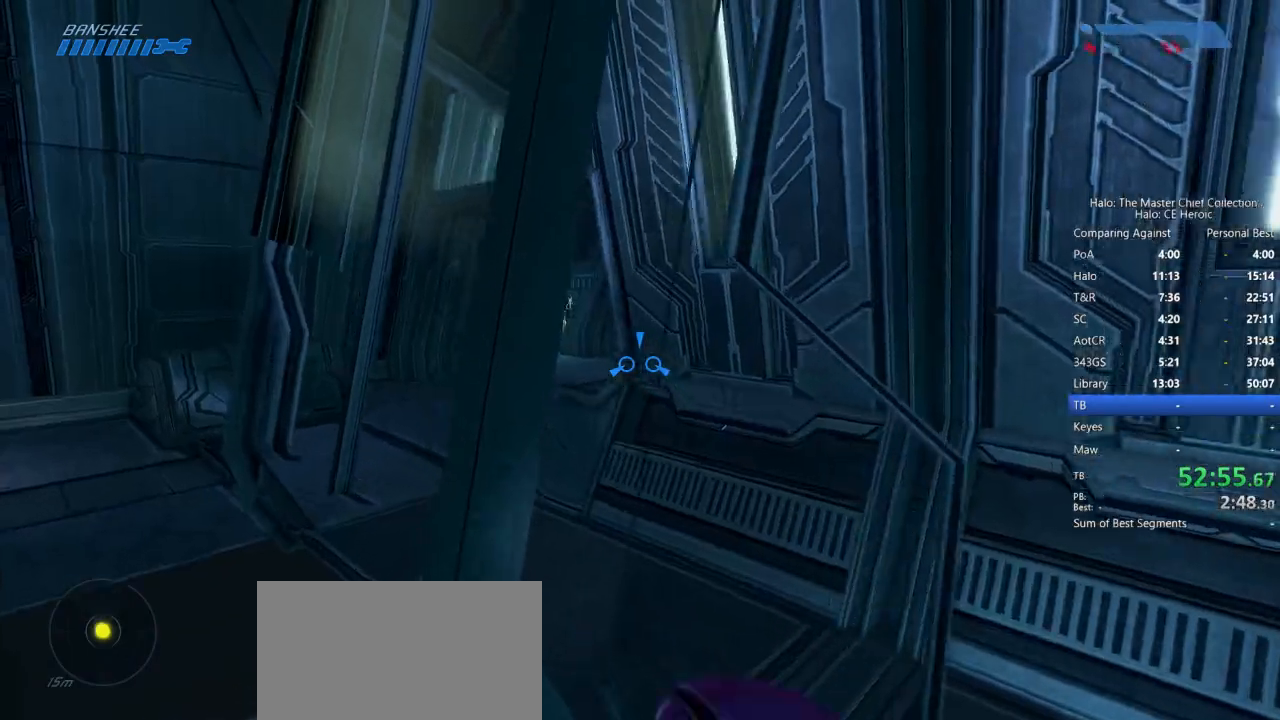
{"keys": ["w"], "mouse": [], "events": []}